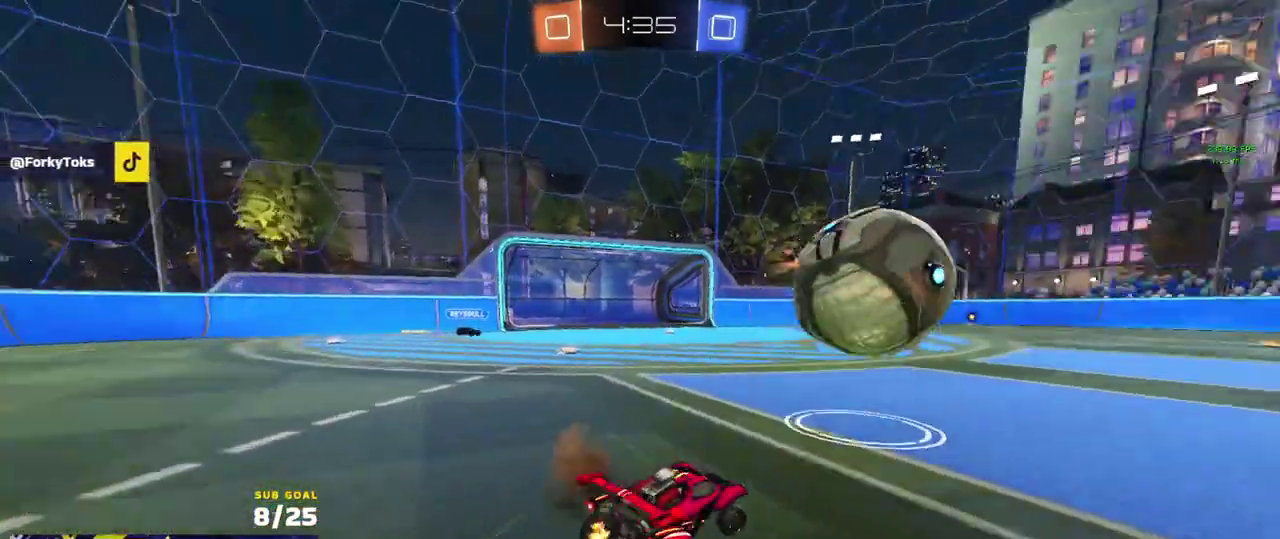
Gameplay with a controller (Xbox layout); each line is a JSON object with the inputs held at the frame after it. "events" lists button and stick changes between this image and that frame as [ms after this image, input, new state], when the widget could be followed in between.
{"buttons": ["R2"], "left_stick": "right", "right_stick": "center", "events": [[17, "left_stick", "right"], [67, "Y", "up"], [83, "left_stick", "up-right"], [133, "left_stick", "right"], [217, "left_stick", "down-right"], [317, "left_stick", "right"]]}
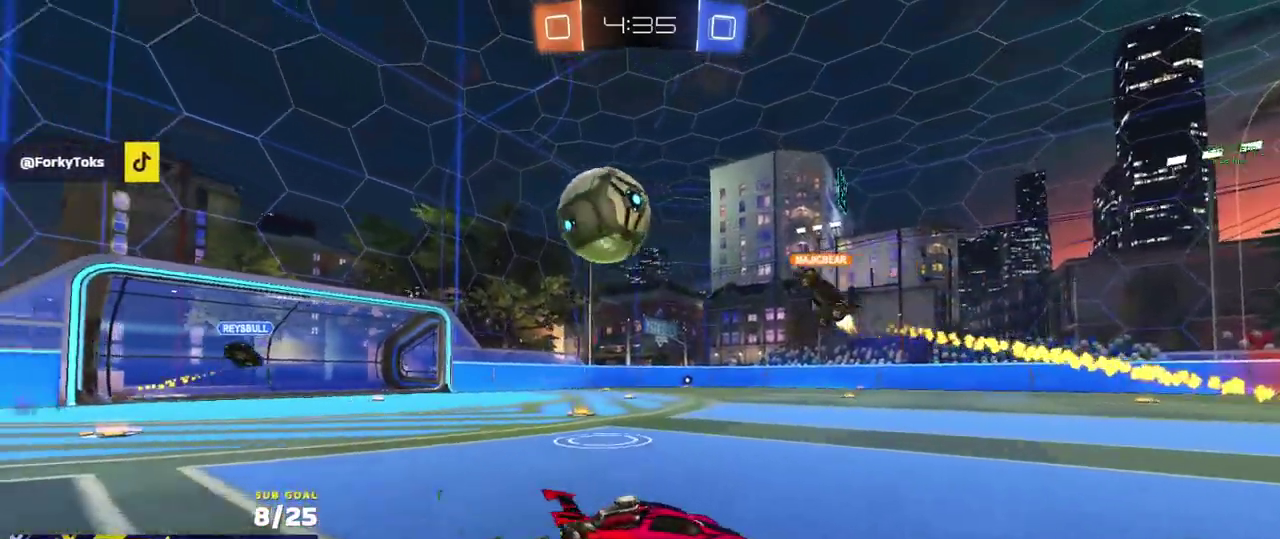
{"buttons": ["R2"], "left_stick": "center", "right_stick": "center", "events": [[67, "left_stick", "center"]]}
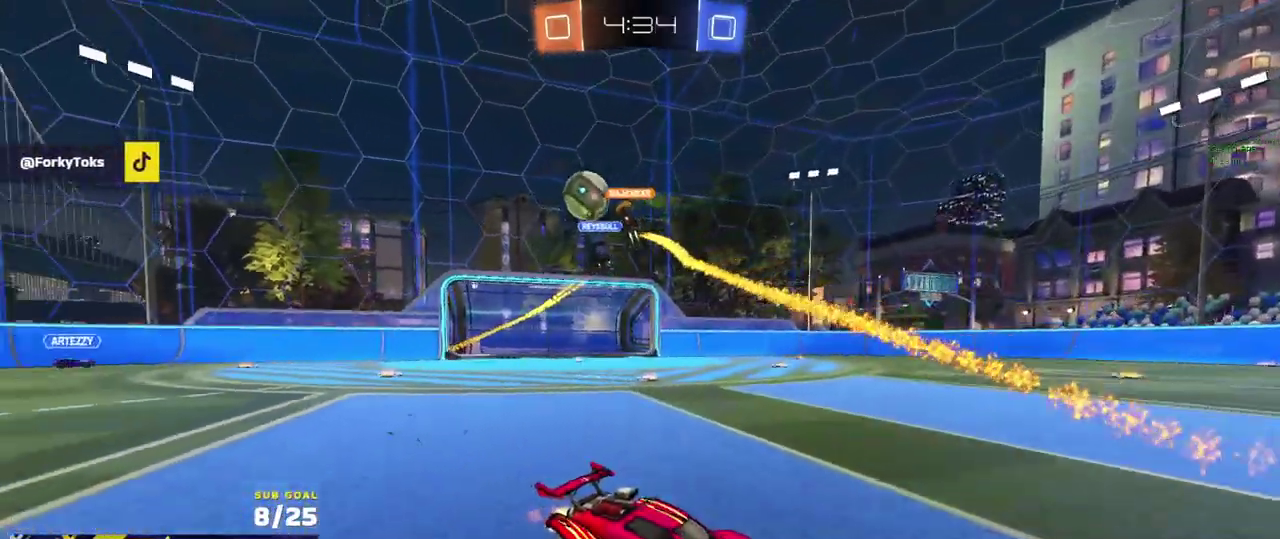
{"buttons": ["R2"], "left_stick": "left", "right_stick": "center", "events": [[450, "left_stick", "left"]]}
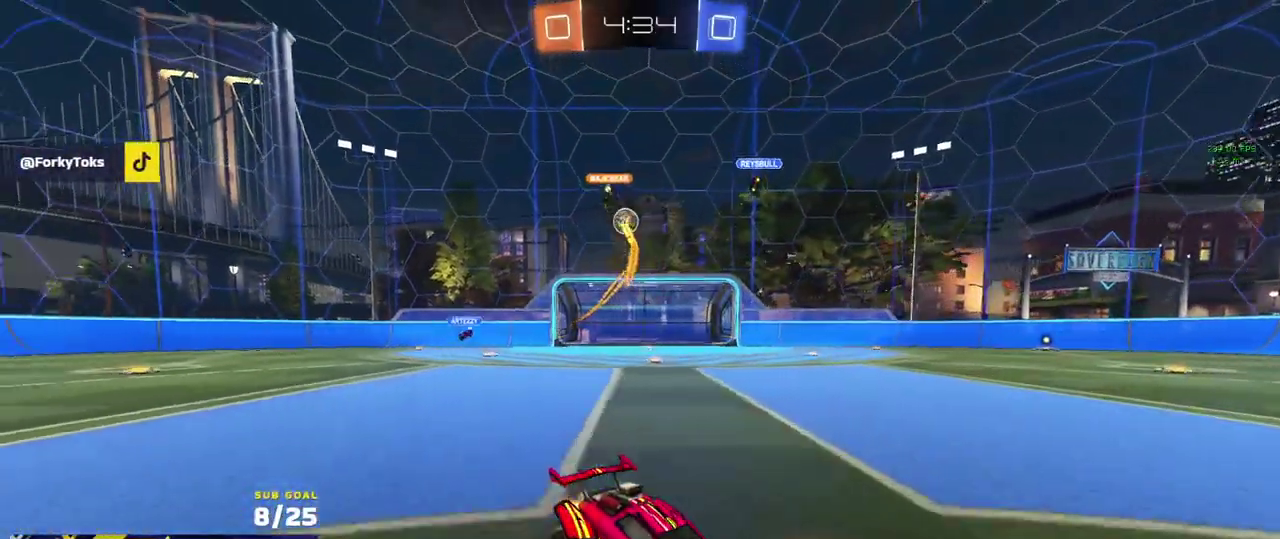
{"buttons": ["R2"], "left_stick": "left", "right_stick": "center", "events": [[250, "X", "down"], [383, "X", "up"]]}
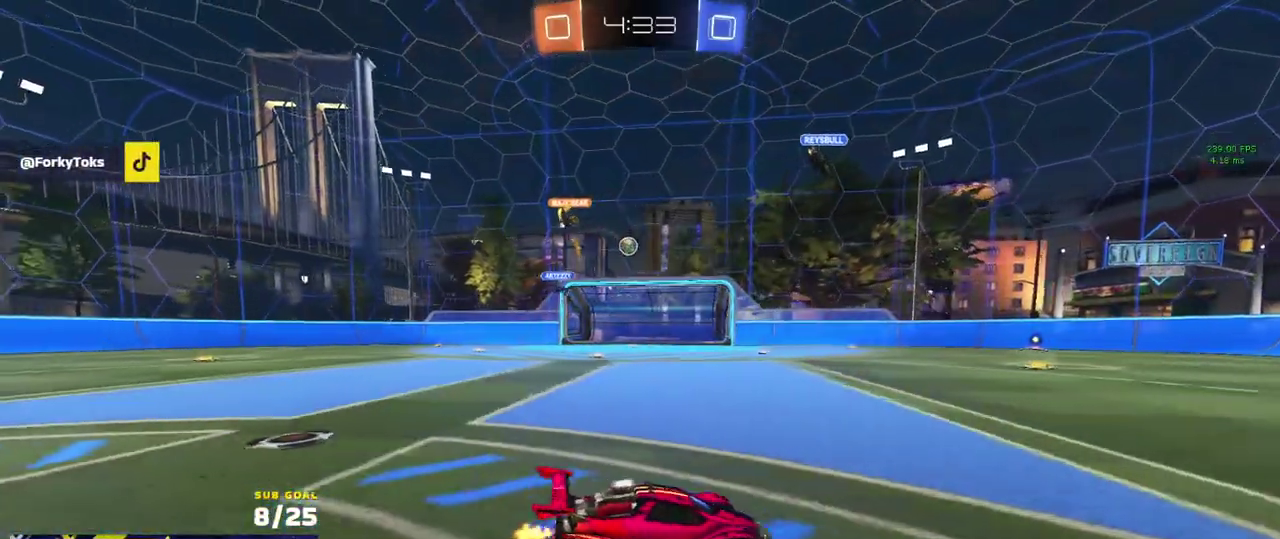
{"buttons": ["R2"], "left_stick": "right", "right_stick": "center", "events": [[83, "left_stick", "right"]]}
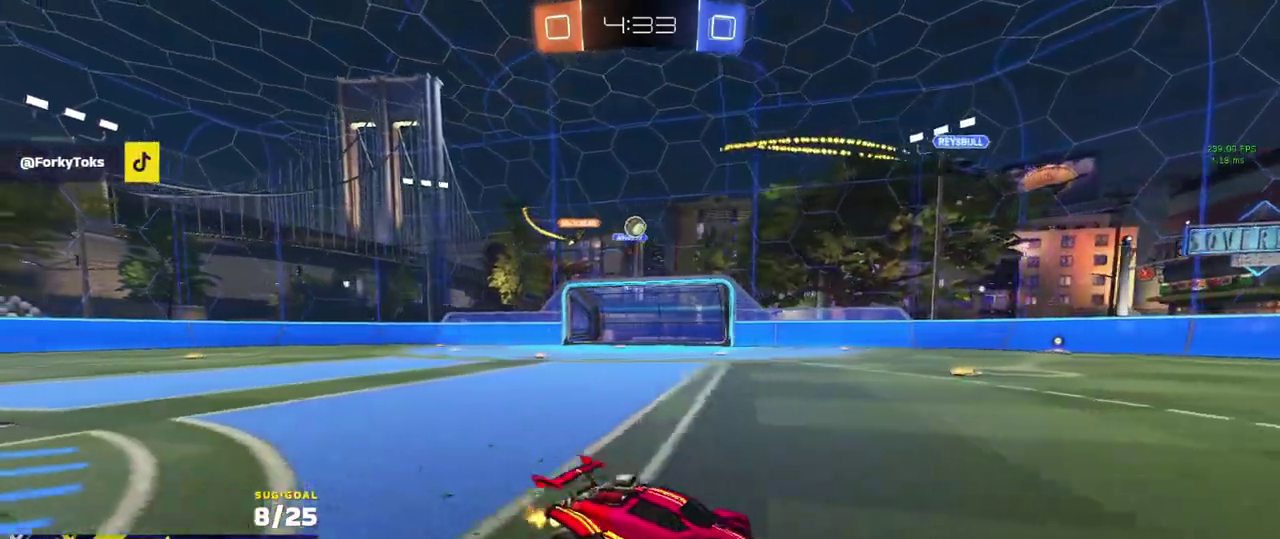
{"buttons": ["A", "R1", "R2", "L3"], "left_stick": "up-left", "right_stick": "center", "events": [[83, "left_stick", "center"], [200, "R1", "down"], [267, "left_stick", "left"], [367, "L3", "down"], [367, "R2", "up"], [383, "A", "down"], [383, "left_stick", "up"], [433, "A", "up"], [467, "A", "down"], [483, "R2", "down"], [483, "left_stick", "up-left"]]}
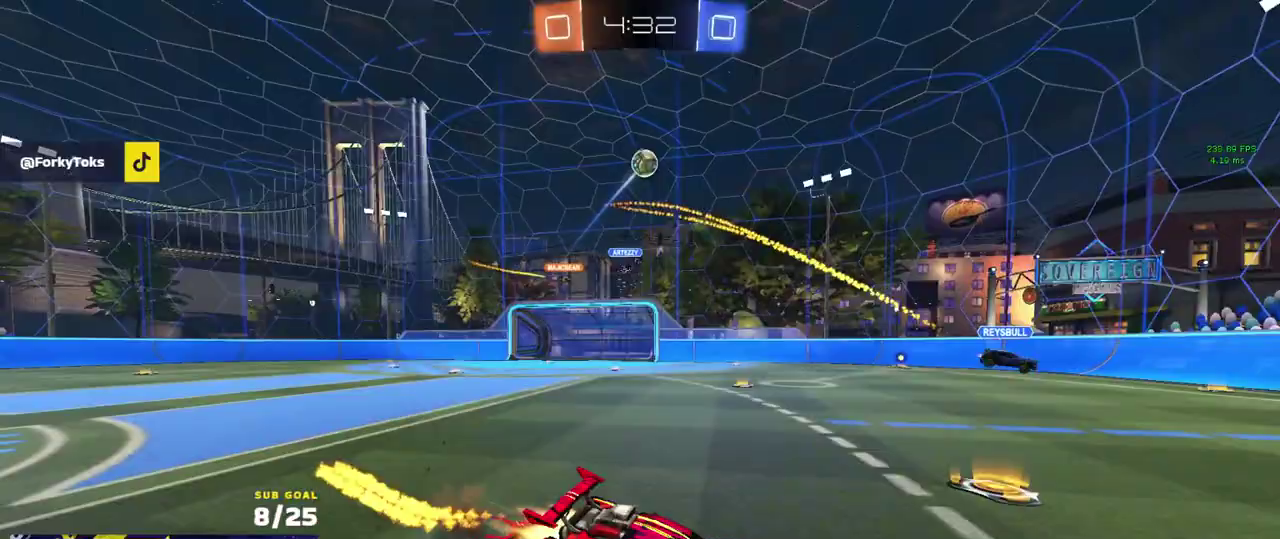
{"buttons": ["L3"], "left_stick": "down", "right_stick": "center"}
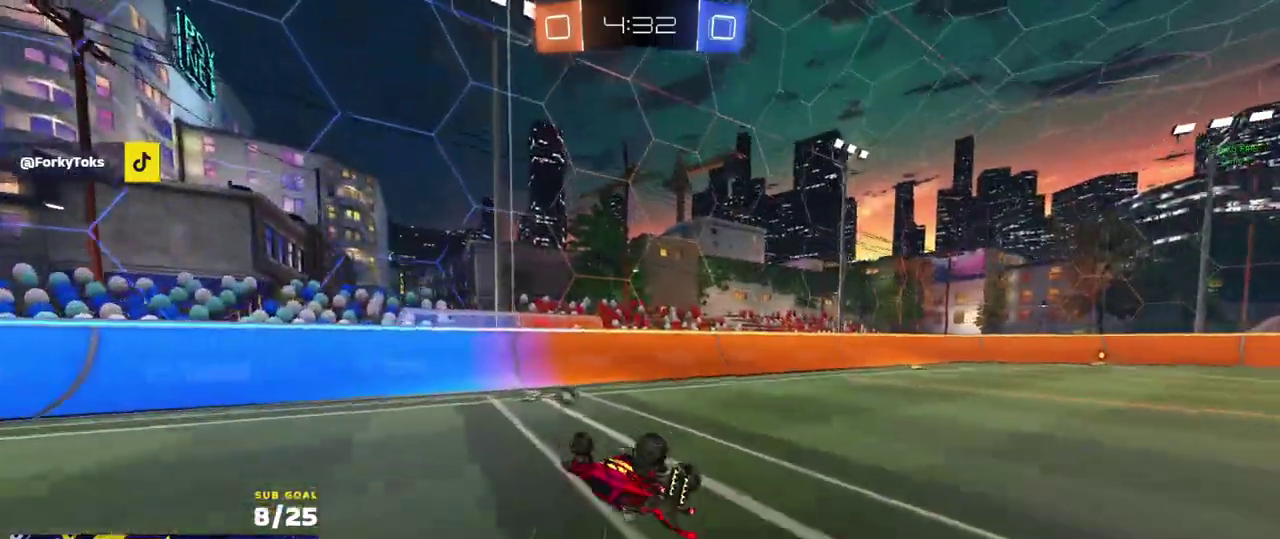
{"buttons": ["R2"], "left_stick": "right", "right_stick": "center"}
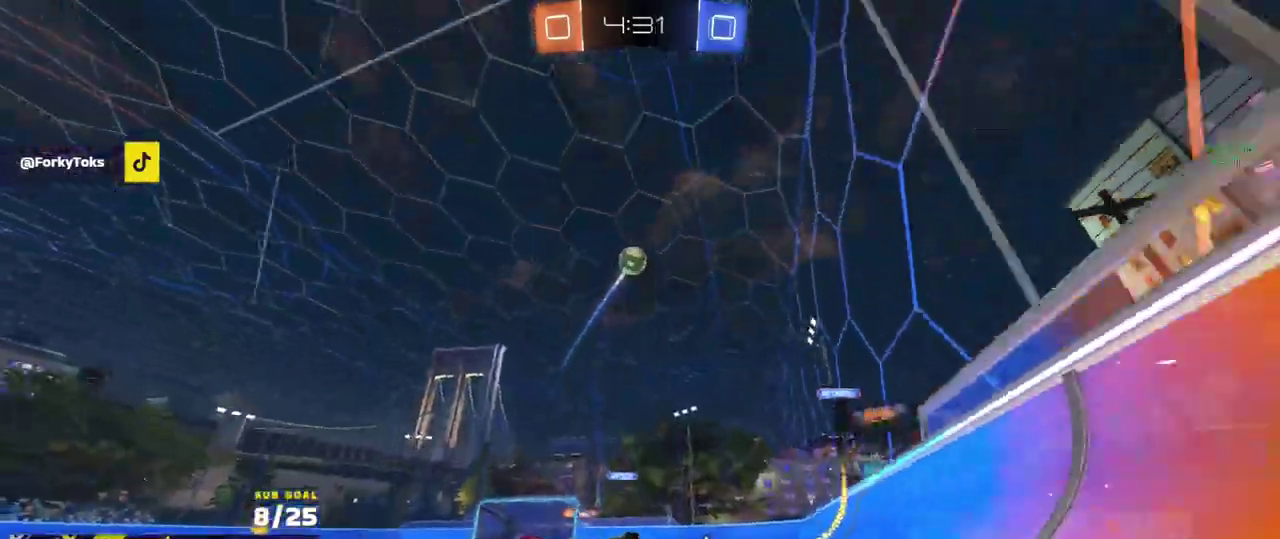
{"buttons": ["R2"], "left_stick": "right", "right_stick": "center", "events": []}
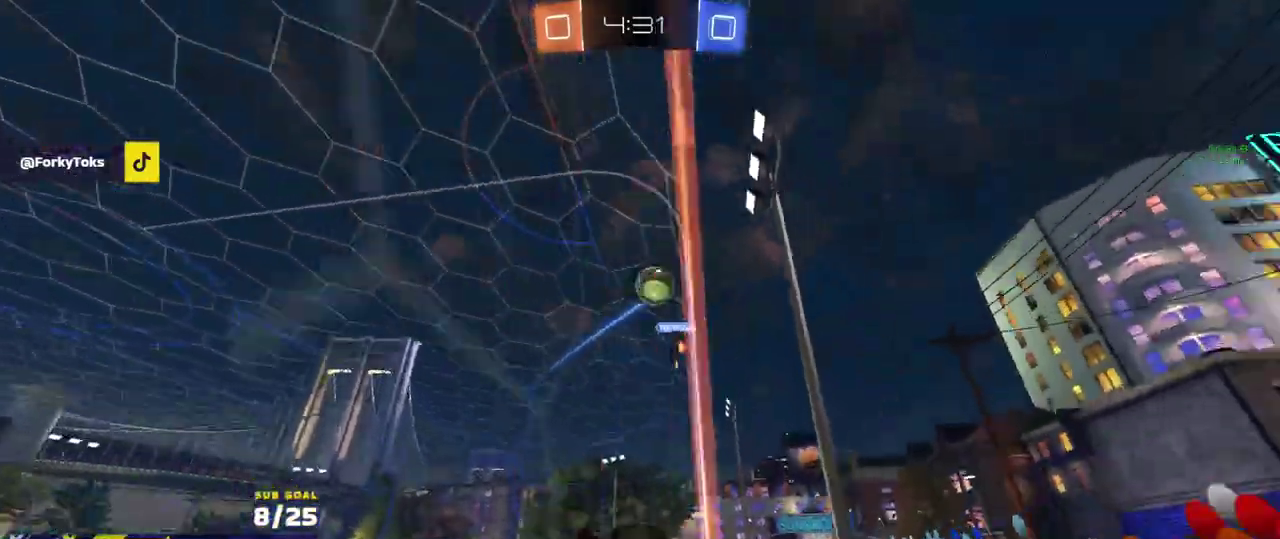
{"buttons": ["R2"], "left_stick": "down-left", "right_stick": "center", "events": [[183, "A", "down"], [217, "left_stick", "down"], [233, "L1", "down"], [233, "R1", "down"], [283, "left_stick", "down-left"], [417, "A", "up"], [433, "R1", "up"], [483, "L1", "up"]]}
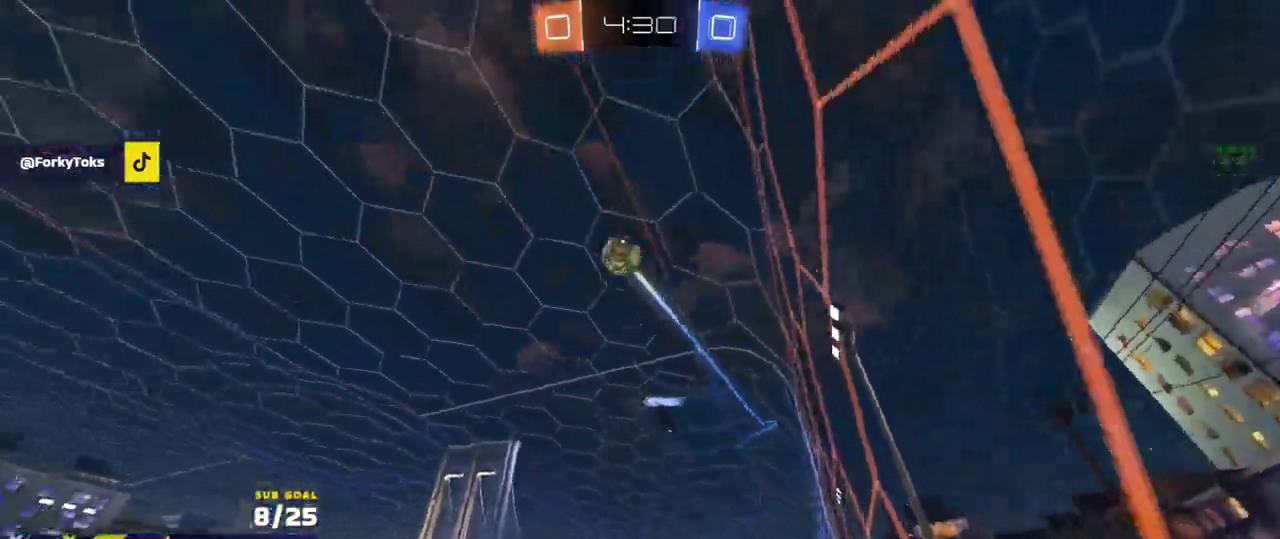
{"buttons": ["R2"], "left_stick": "up", "right_stick": "center", "events": [[83, "Y", "down"], [117, "left_stick", "center"], [183, "Y", "up"], [200, "left_stick", "down"], [267, "L1", "down"], [317, "left_stick", "up-right"], [367, "L1", "up"], [367, "left_stick", "up"], [433, "A", "down"], [500, "A", "up"]]}
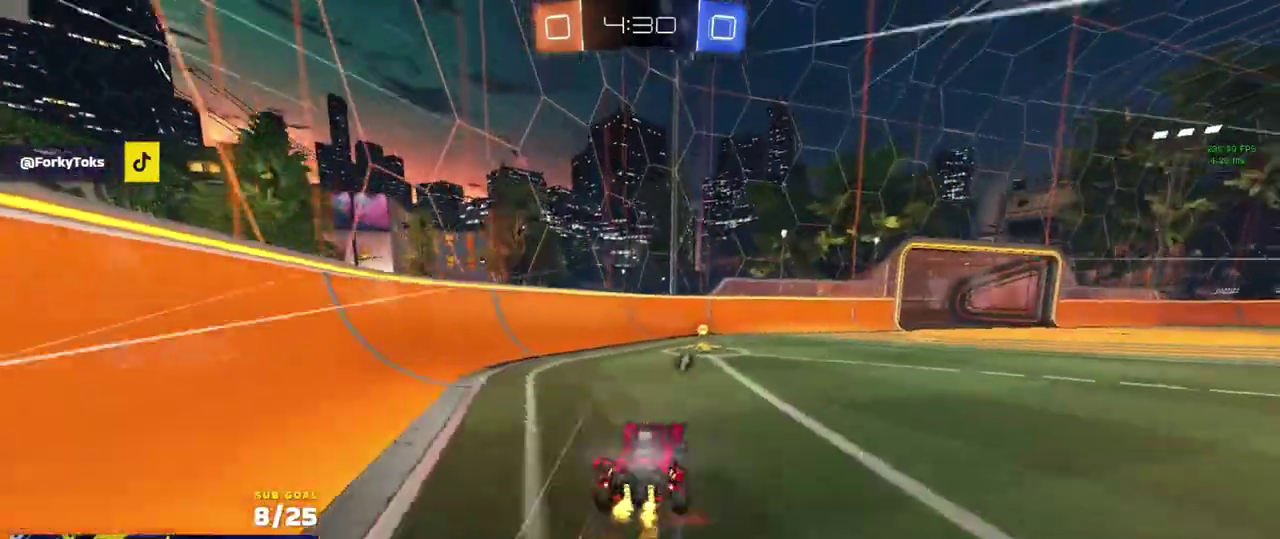
{"buttons": ["X", "R2"], "left_stick": "right", "right_stick": "center", "events": [[67, "left_stick", "center"], [100, "Y", "down"], [150, "left_stick", "down-right"], [183, "Y", "up"], [217, "left_stick", "center"], [433, "left_stick", "right"], [483, "X", "down"]]}
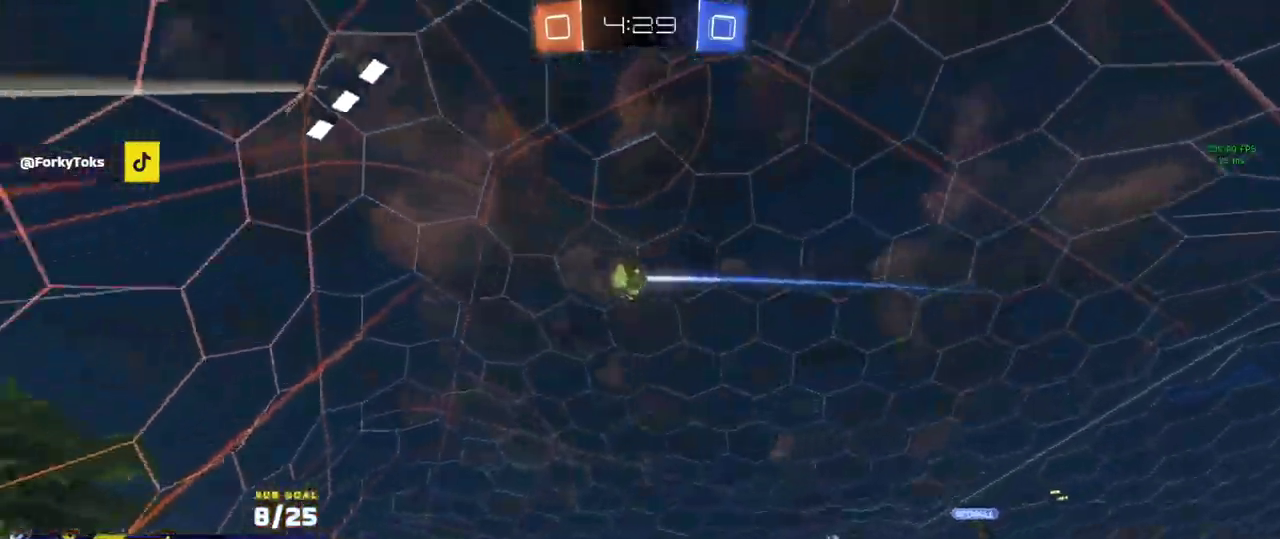
{"buttons": ["R2"], "left_stick": "right", "right_stick": "center", "events": [[83, "X", "up"], [83, "left_stick", "center"], [267, "left_stick", "right"]]}
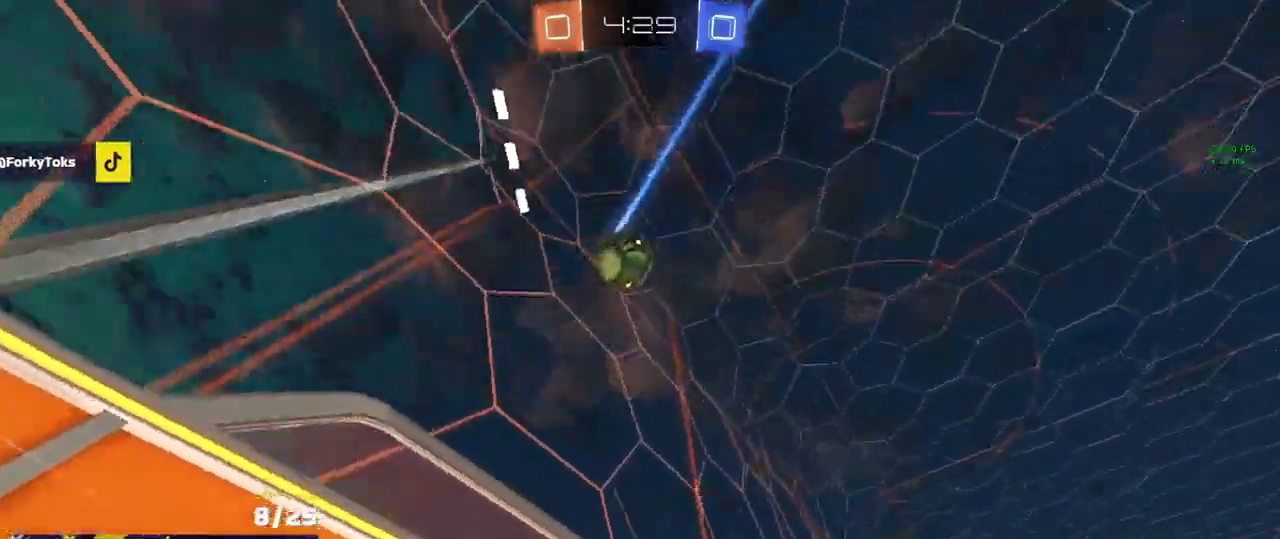
{"buttons": ["R2"], "left_stick": "right", "right_stick": "center", "events": [[117, "left_stick", "left"], [300, "R2", "up"], [317, "L2", "down"], [417, "left_stick", "right"], [467, "R2", "down"], [500, "L2", "up"]]}
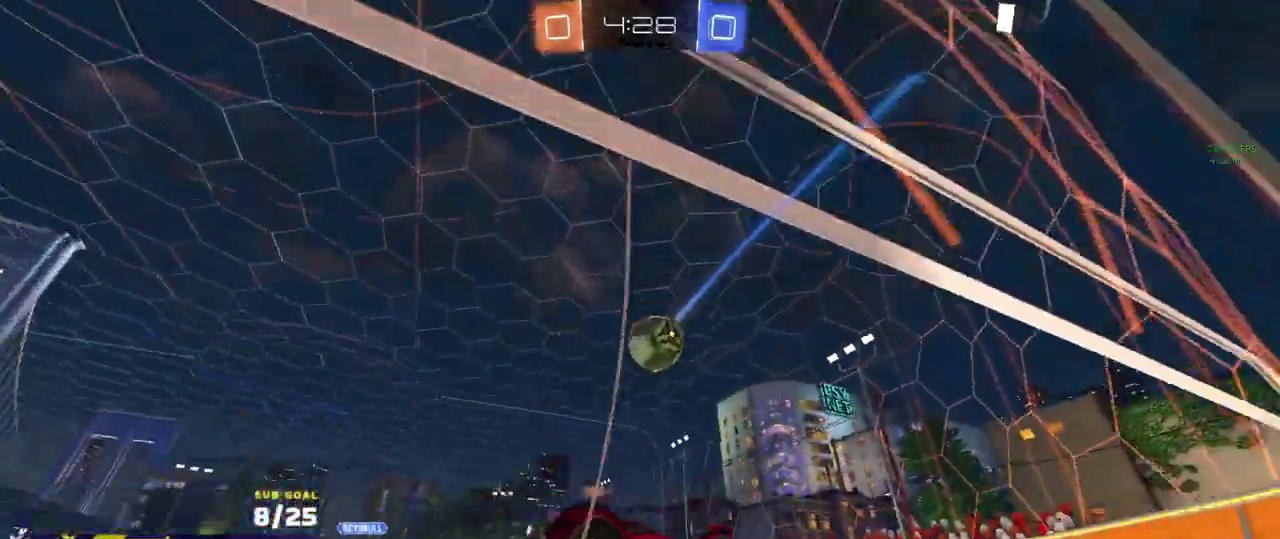
{"buttons": ["R2"], "left_stick": "left", "right_stick": "center", "events": [[17, "left_stick", "up-right"], [183, "left_stick", "right"], [250, "R2", "up"], [250, "left_stick", "center"], [317, "L2", "down"], [333, "left_stick", "right"], [400, "left_stick", "center"], [450, "L2", "up"], [450, "R2", "down"], [450, "left_stick", "left"]]}
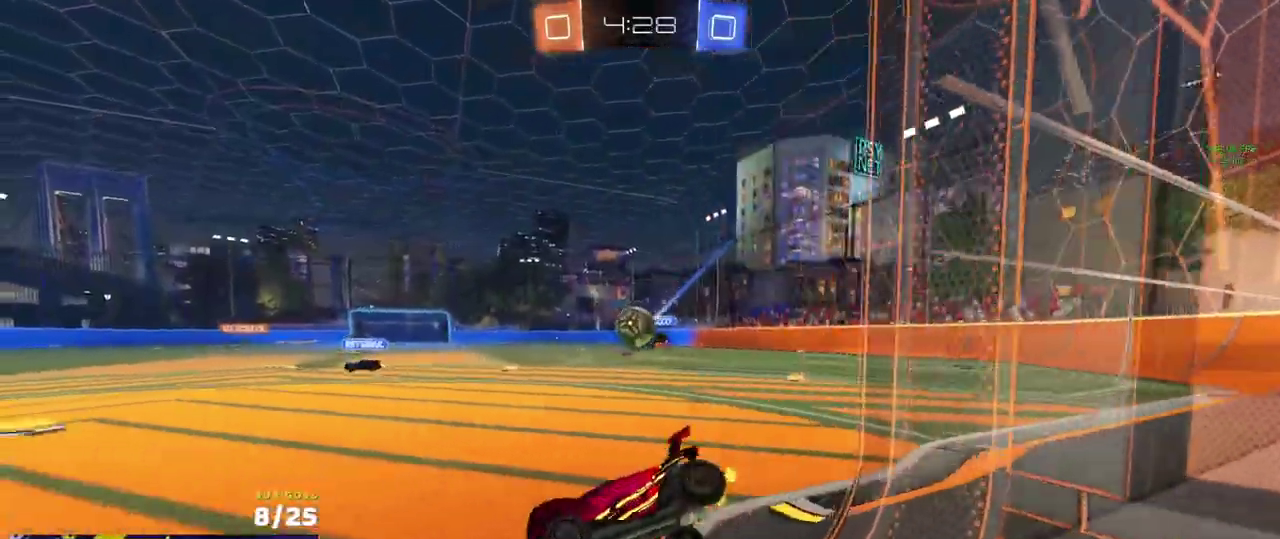
{"buttons": ["A"], "left_stick": "down-right", "right_stick": "center", "events": [[33, "left_stick", "down-left"], [150, "left_stick", "down-right"], [200, "left_stick", "right"], [467, "R2", "up"], [483, "left_stick", "down-right"], [500, "A", "down"]]}